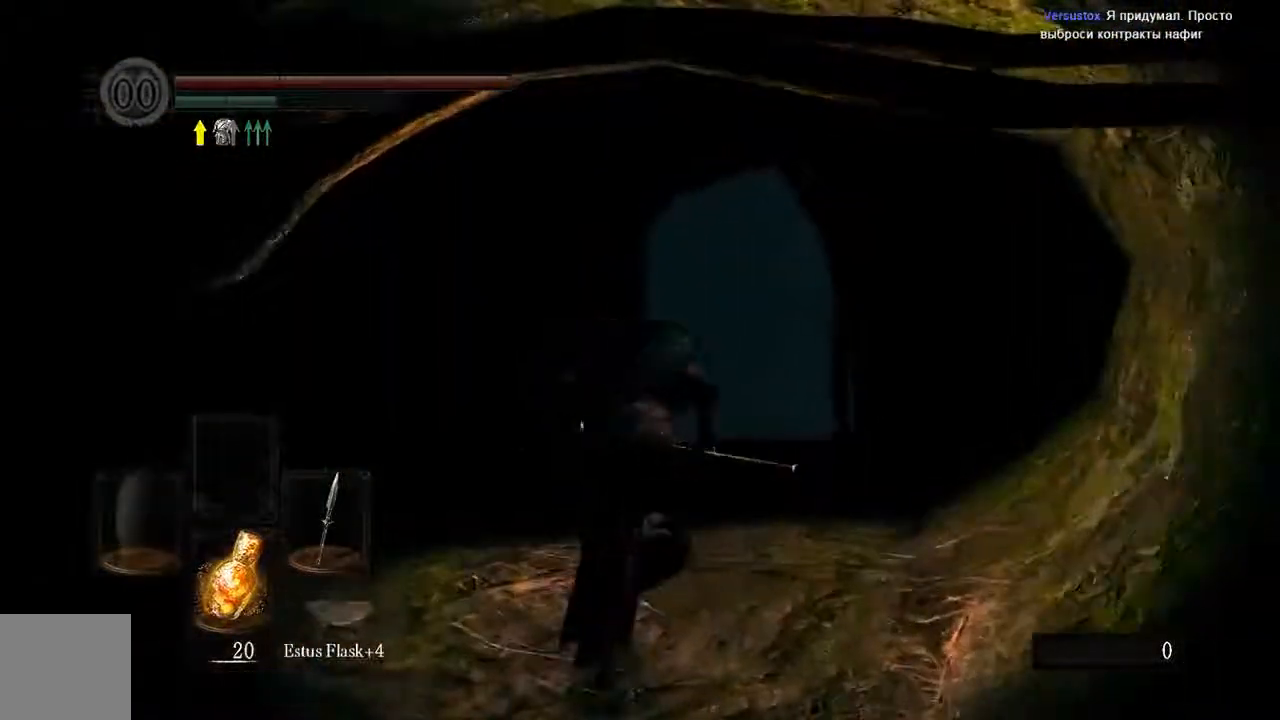
Gameplay with a controller (Xbox layout); each line is a JSON object with the inputs held at the frame after it. "events" lists button and stick changes between this image and that frame as [ms after this image, input, new state], when the widget could be followed in between. Not read: L3.
{"buttons": ["B"], "left_stick": "up", "right_stick": "center", "events": []}
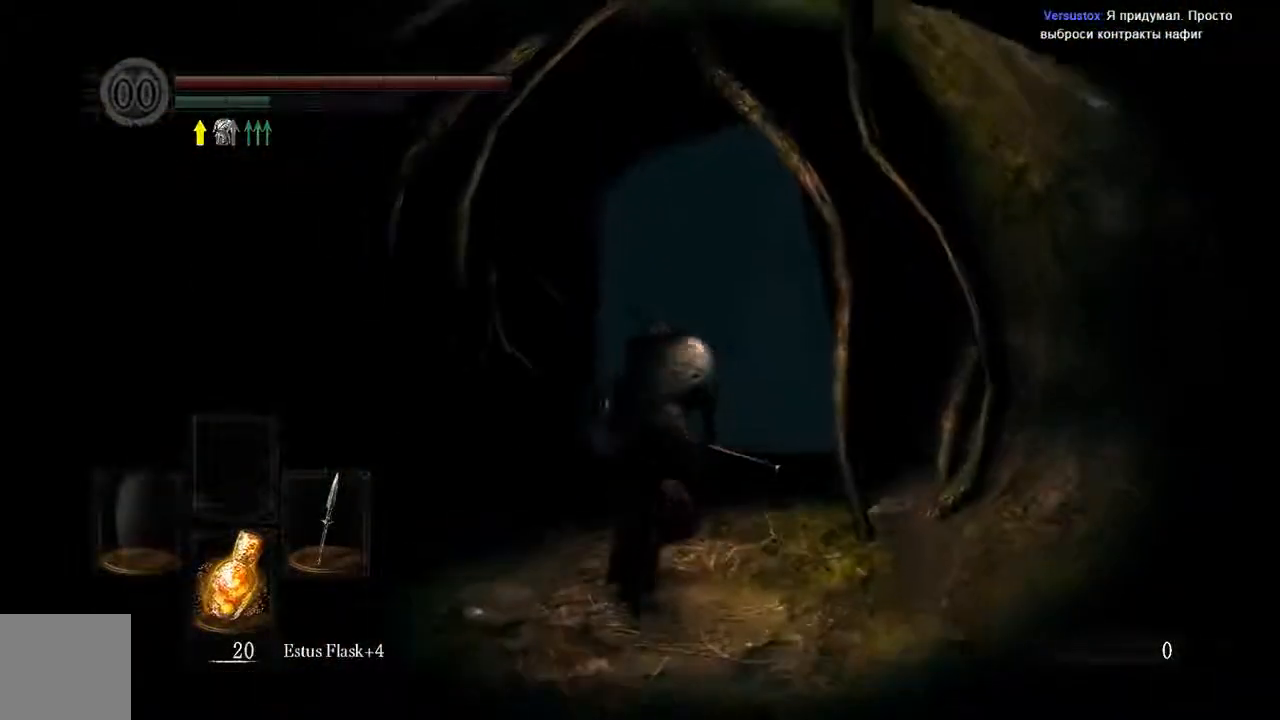
{"buttons": ["B"], "left_stick": "up", "right_stick": "down", "events": [[233, "right_stick", "down"]]}
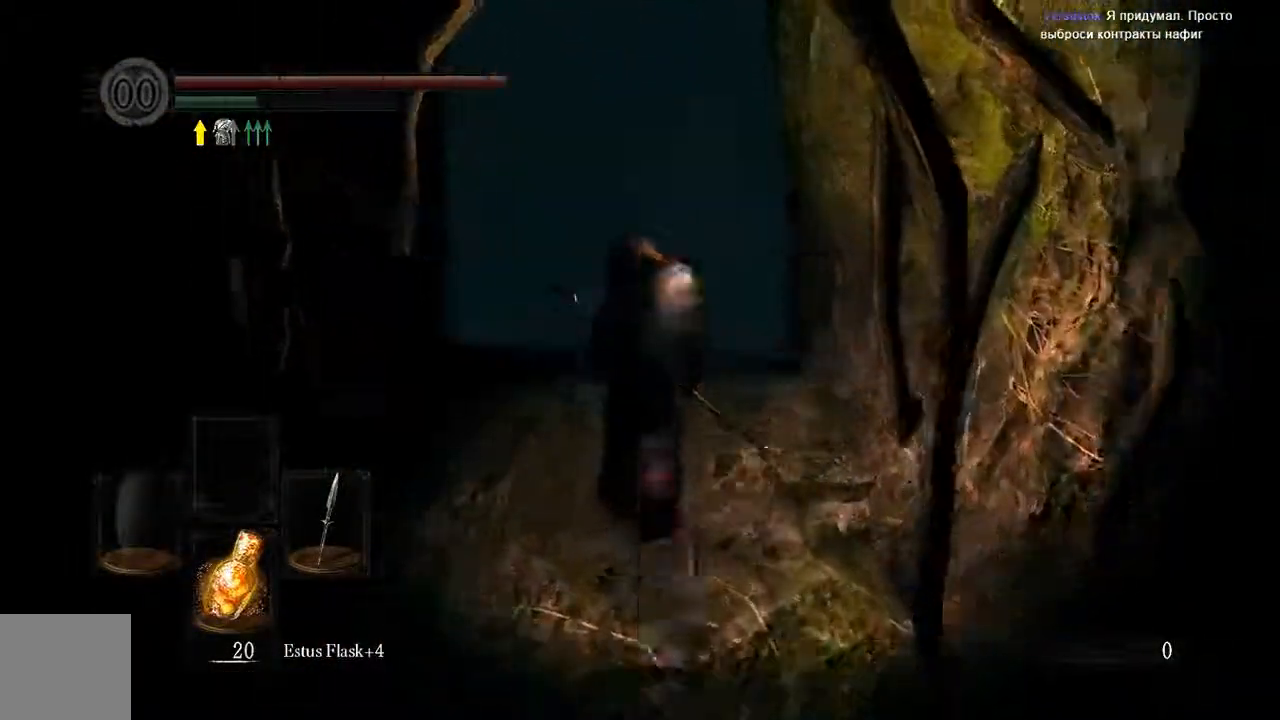
{"buttons": ["B"], "left_stick": "up", "right_stick": "center", "events": [[50, "right_stick", "center"]]}
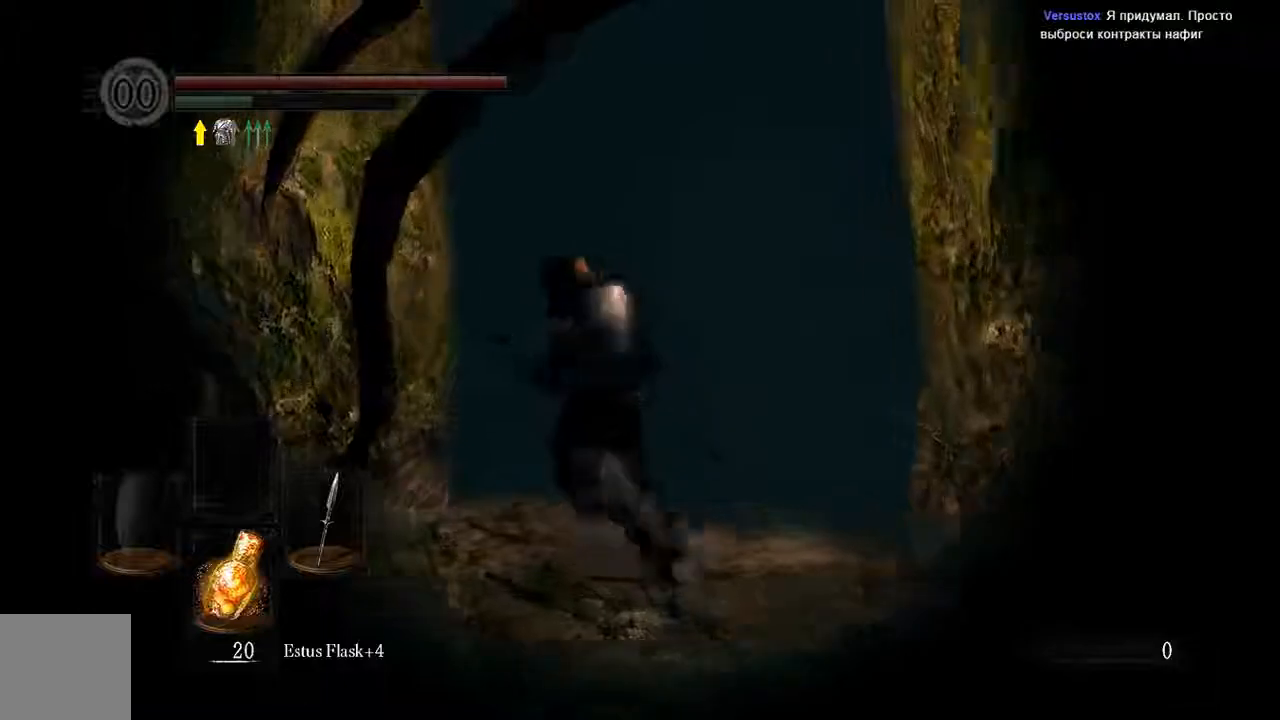
{"buttons": ["A"], "left_stick": "up", "right_stick": "center", "events": [[17, "B", "up"], [383, "A", "down"]]}
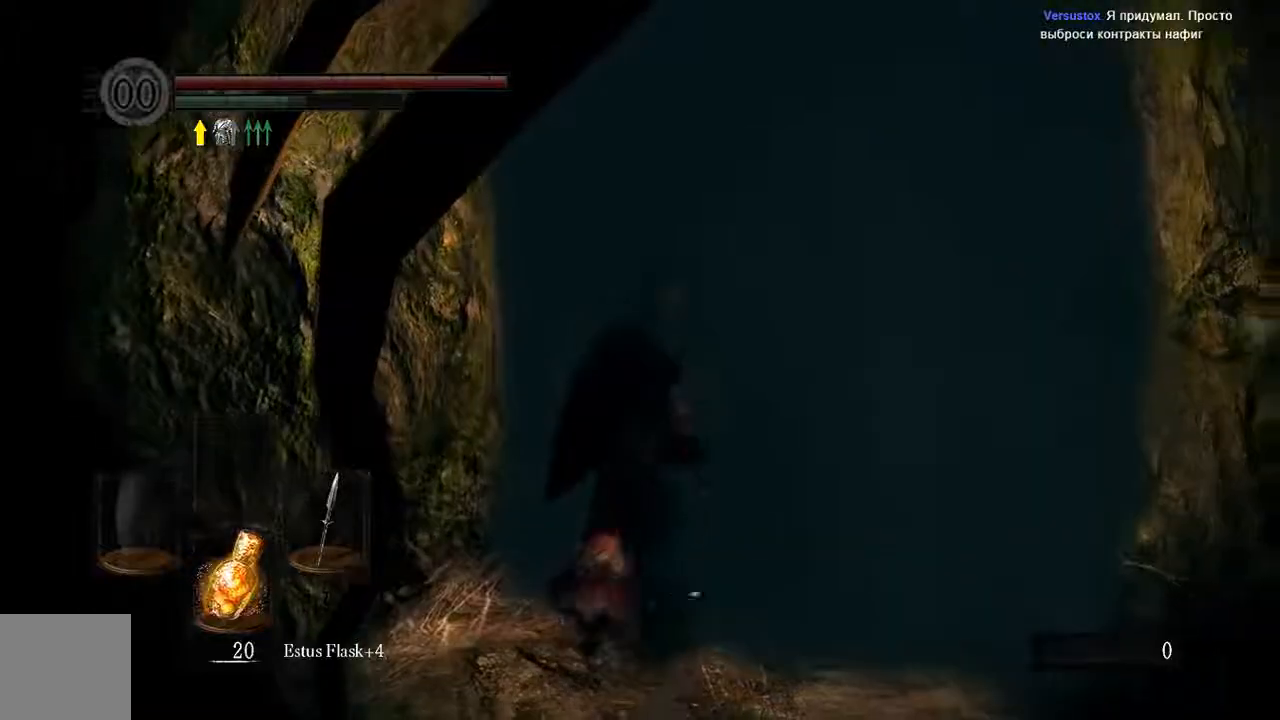
{"buttons": [], "left_stick": "center", "right_stick": "center"}
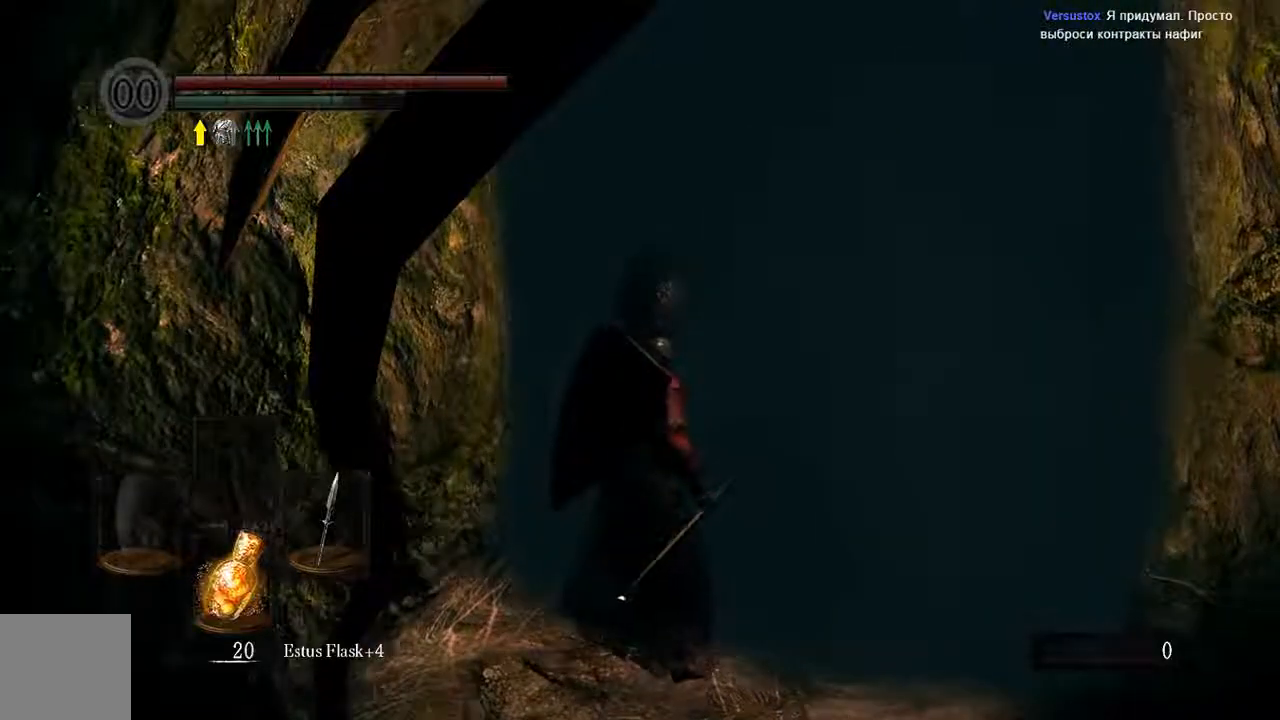
{"buttons": [], "left_stick": "center", "right_stick": "center", "events": []}
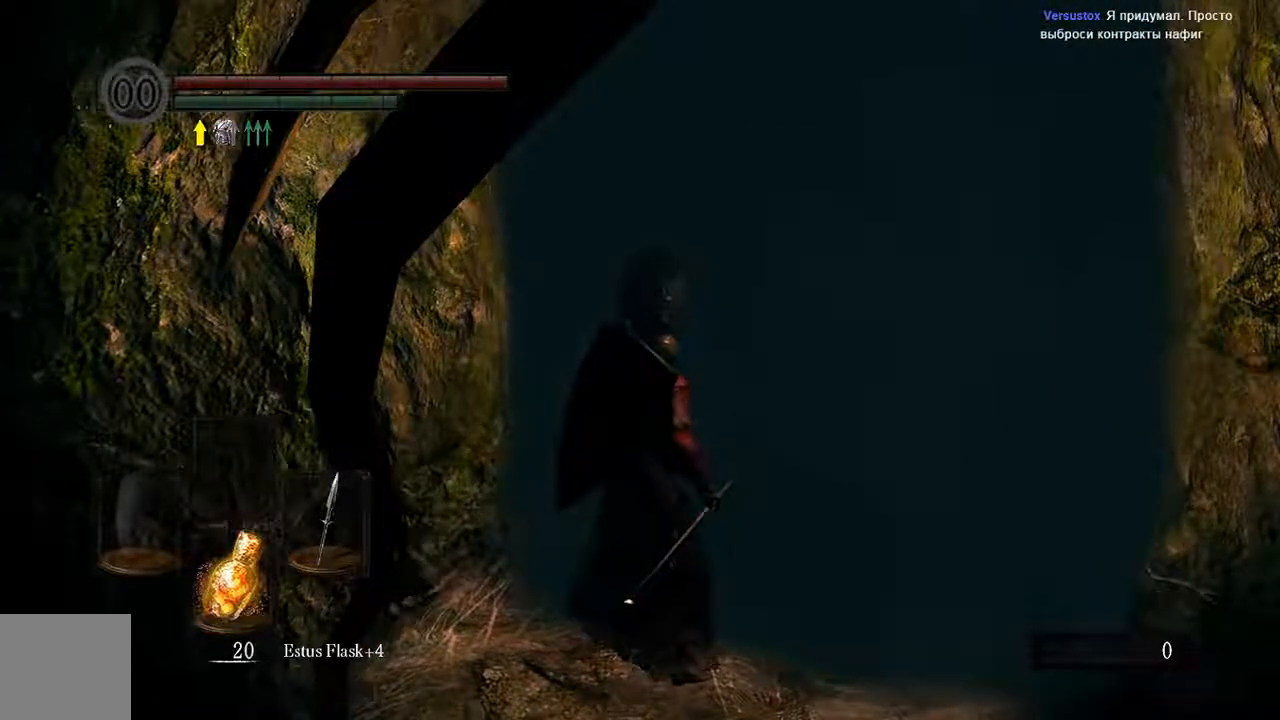
{"buttons": [], "left_stick": "center", "right_stick": "center", "events": []}
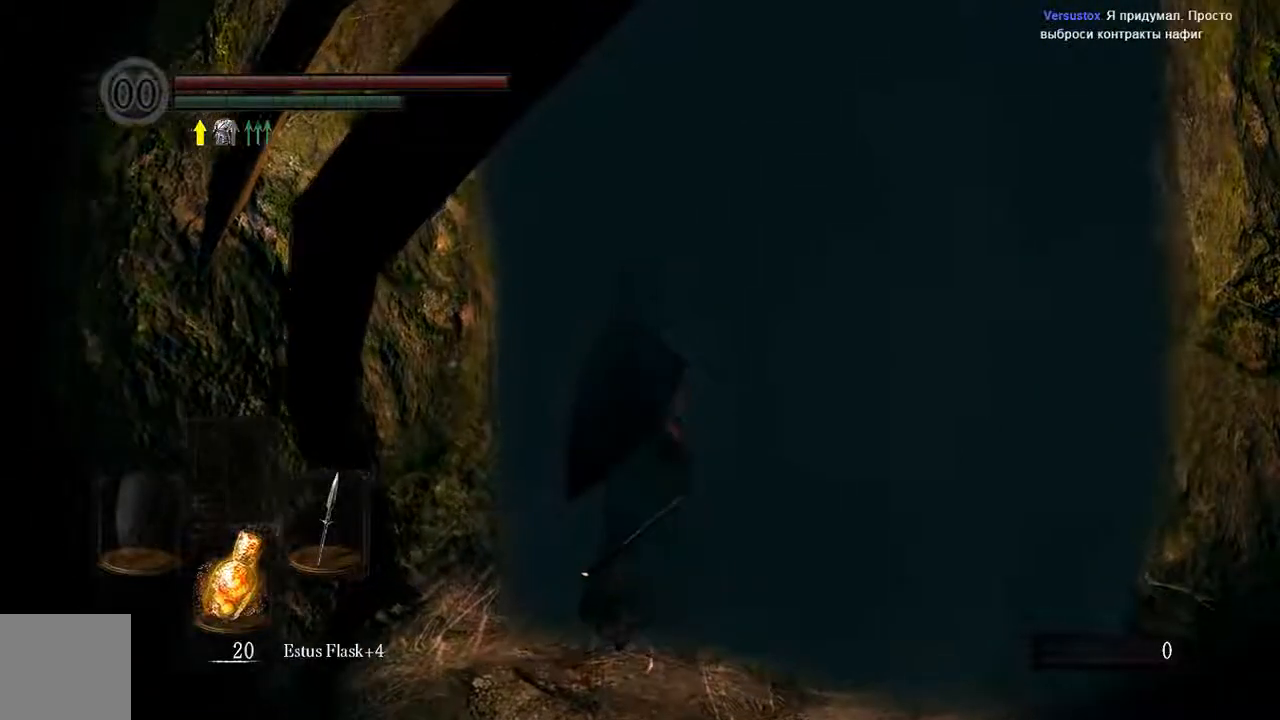
{"buttons": [], "left_stick": "up", "right_stick": "center", "events": [[500, "left_stick", "up"]]}